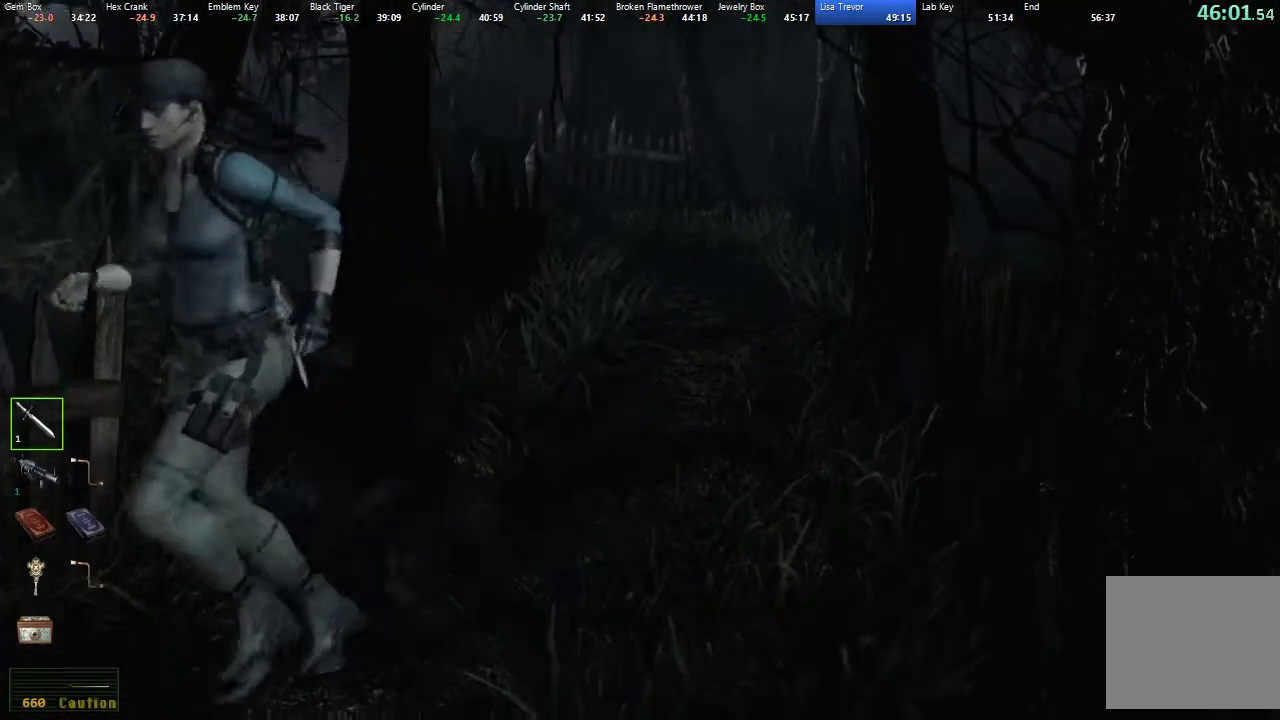
Gameplay with a controller (Xbox layout); each line is a JSON object with the inputs held at the frame after it. "button_events" lists button changes between this image and that frame as [ms after this image, input, new state], when the widget could be followed in between (sticks are given only as held states).
{"buttons": ["A", "X", "DPAD_UP"], "left_stick": "center", "right_stick": "center", "button_events": []}
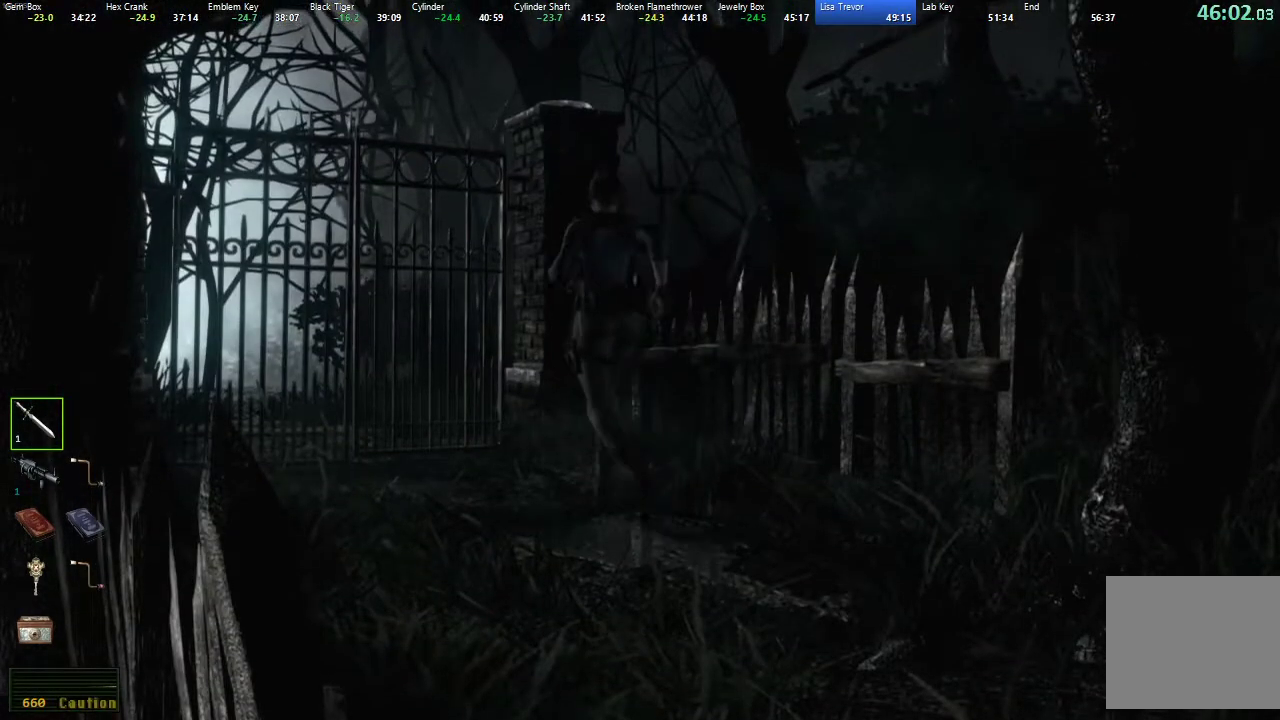
{"buttons": ["A", "X", "DPAD_UP"], "left_stick": "center", "right_stick": "center", "button_events": [[233, "DPAD_LEFT", "down"], [283, "DPAD_LEFT", "up"]]}
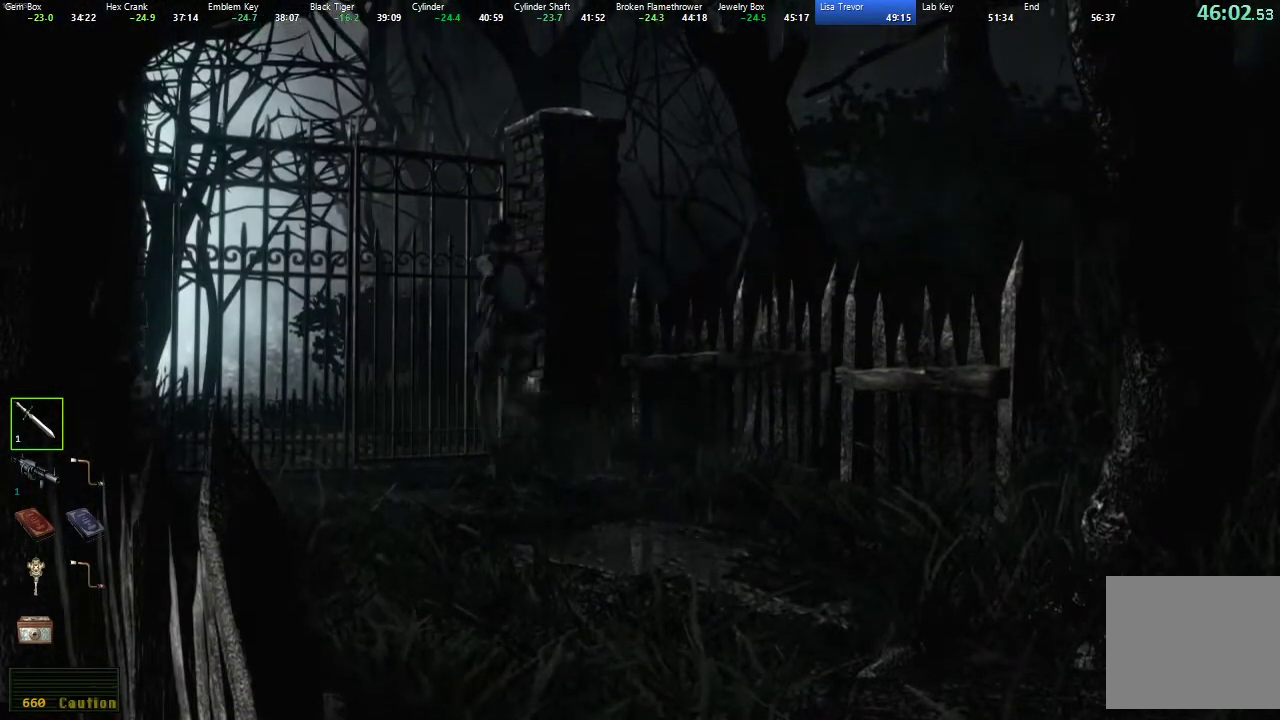
{"buttons": ["A", "X", "DPAD_UP"], "left_stick": "center", "right_stick": "center", "button_events": []}
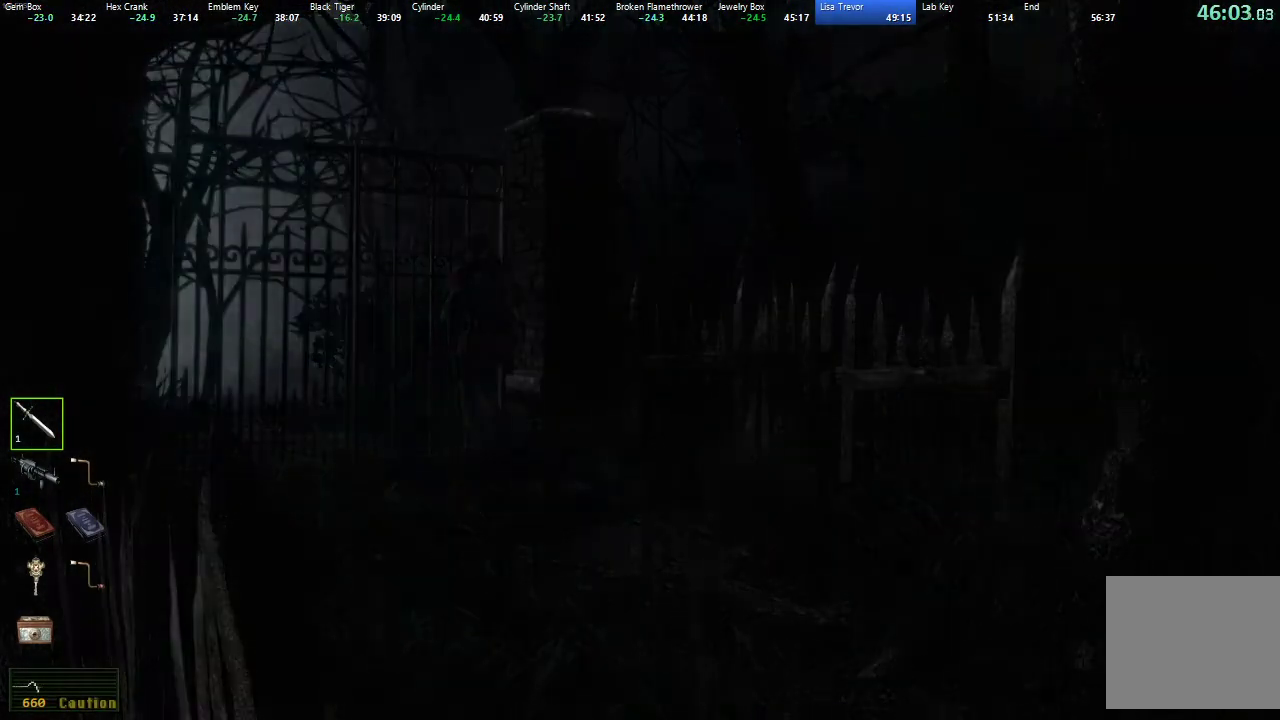
{"buttons": ["X", "DPAD_UP"], "left_stick": "center", "right_stick": "center", "button_events": [[267, "A", "up"]]}
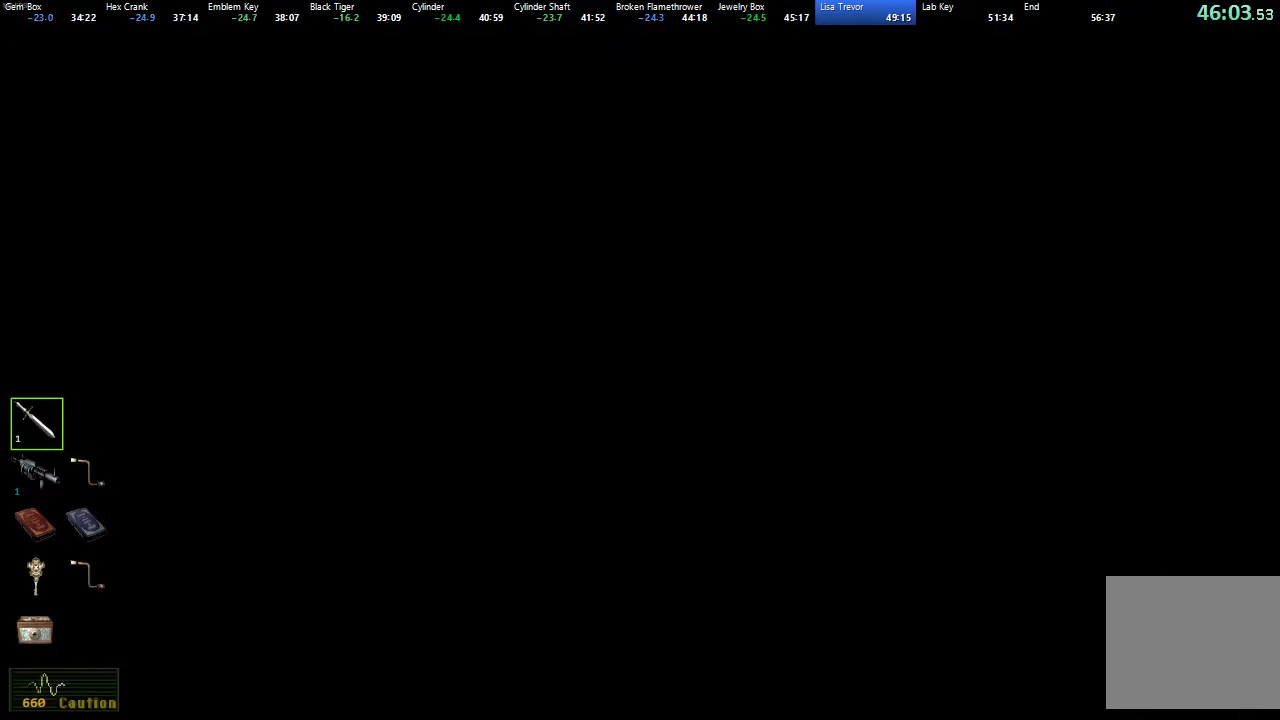
{"buttons": ["X", "DPAD_UP"], "left_stick": "center", "right_stick": "center", "button_events": []}
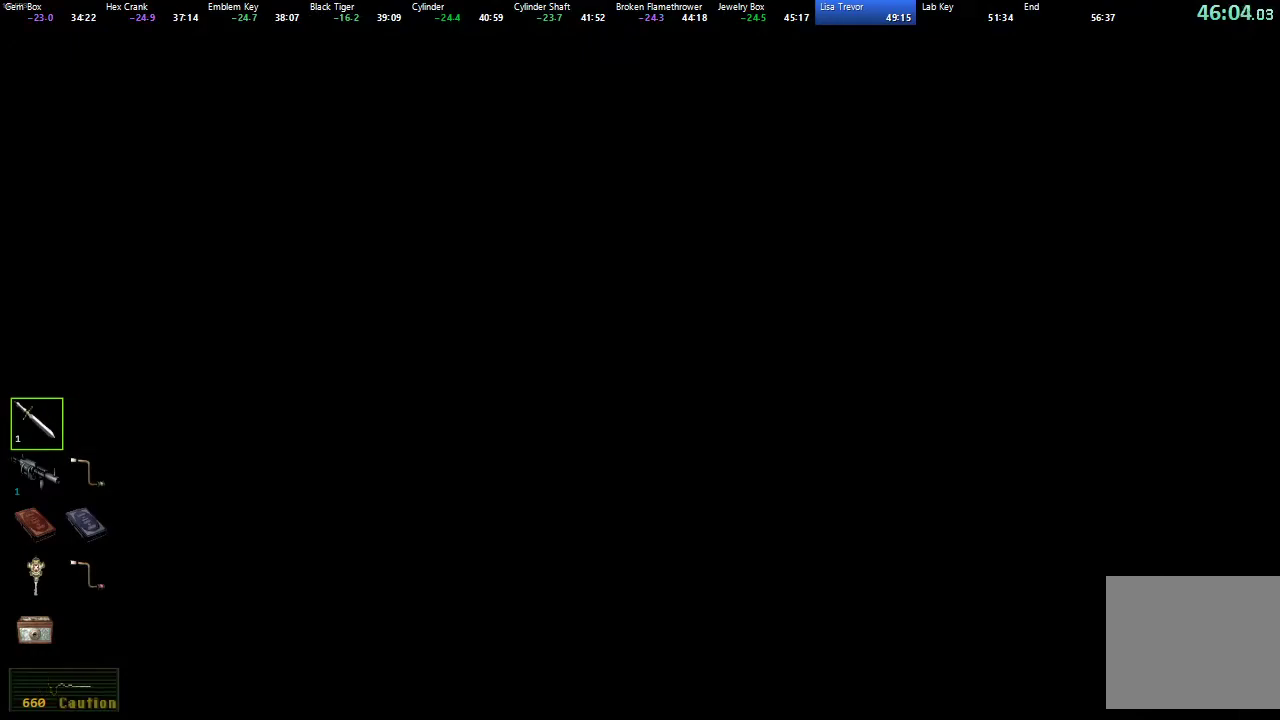
{"buttons": ["X", "DPAD_UP"], "left_stick": "center", "right_stick": "center", "button_events": []}
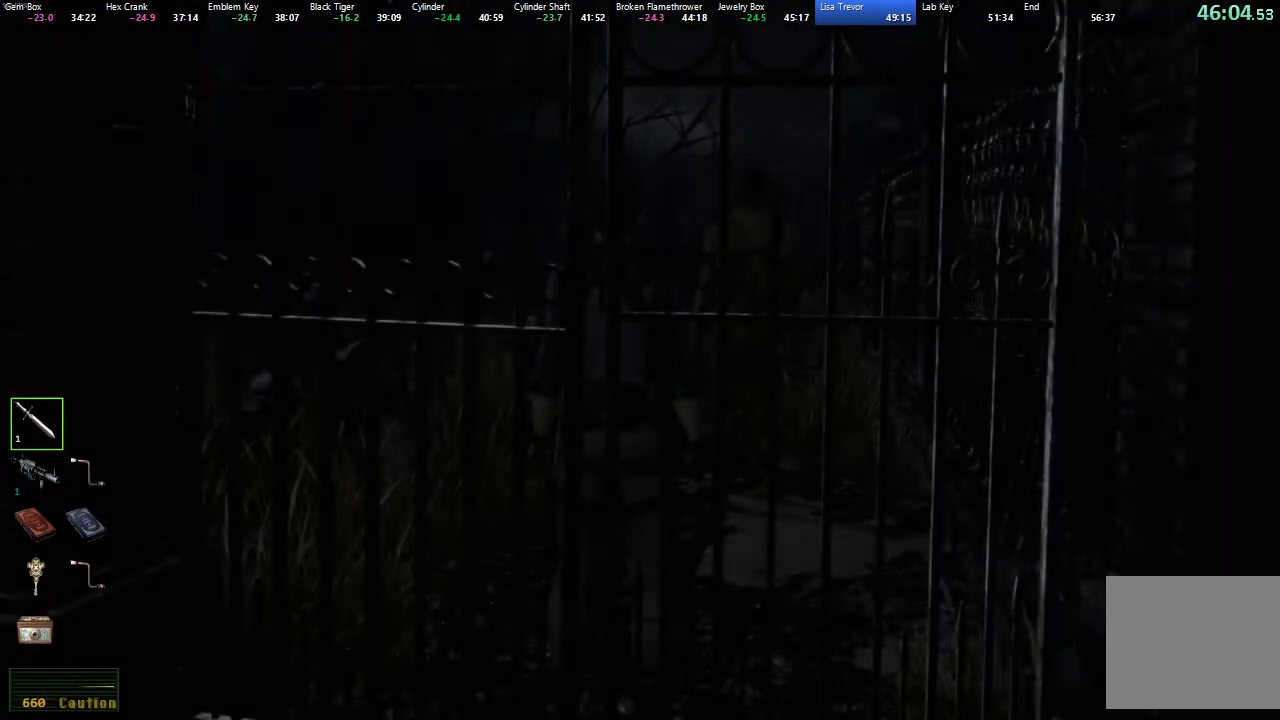
{"buttons": ["X", "DPAD_UP"], "left_stick": "center", "right_stick": "center", "button_events": []}
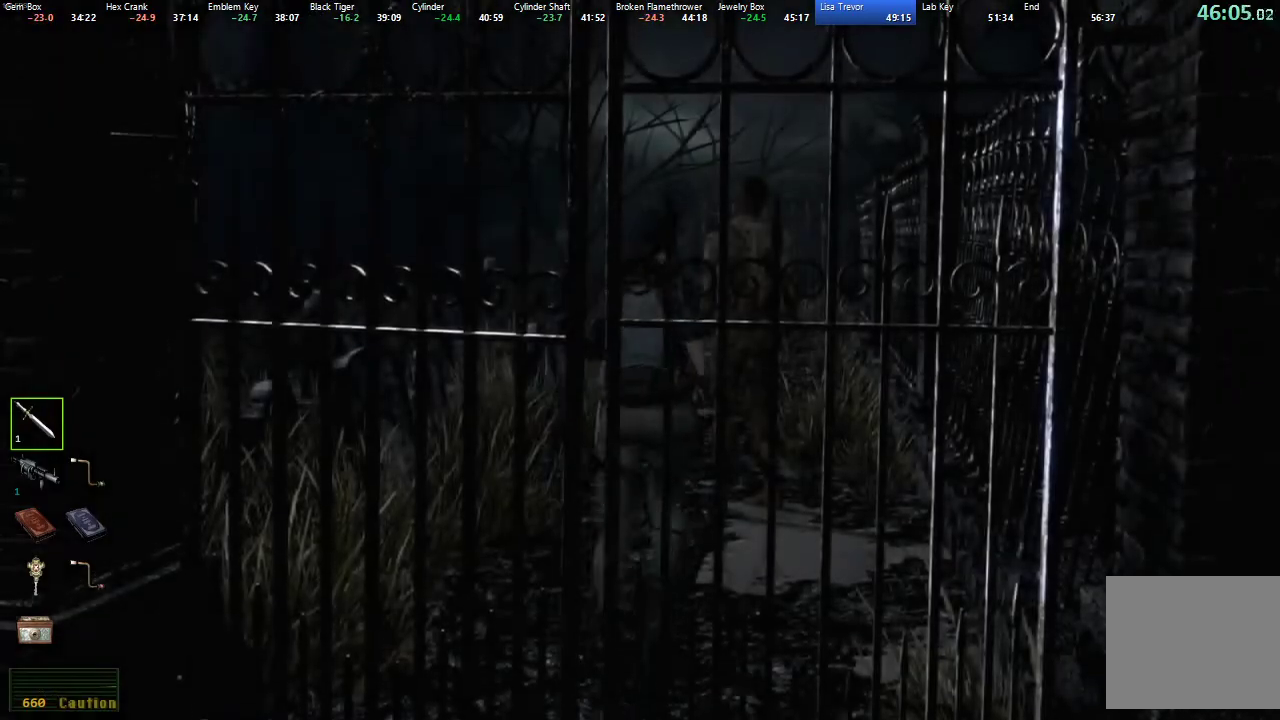
{"buttons": ["X", "DPAD_UP"], "left_stick": "center", "right_stick": "center", "button_events": []}
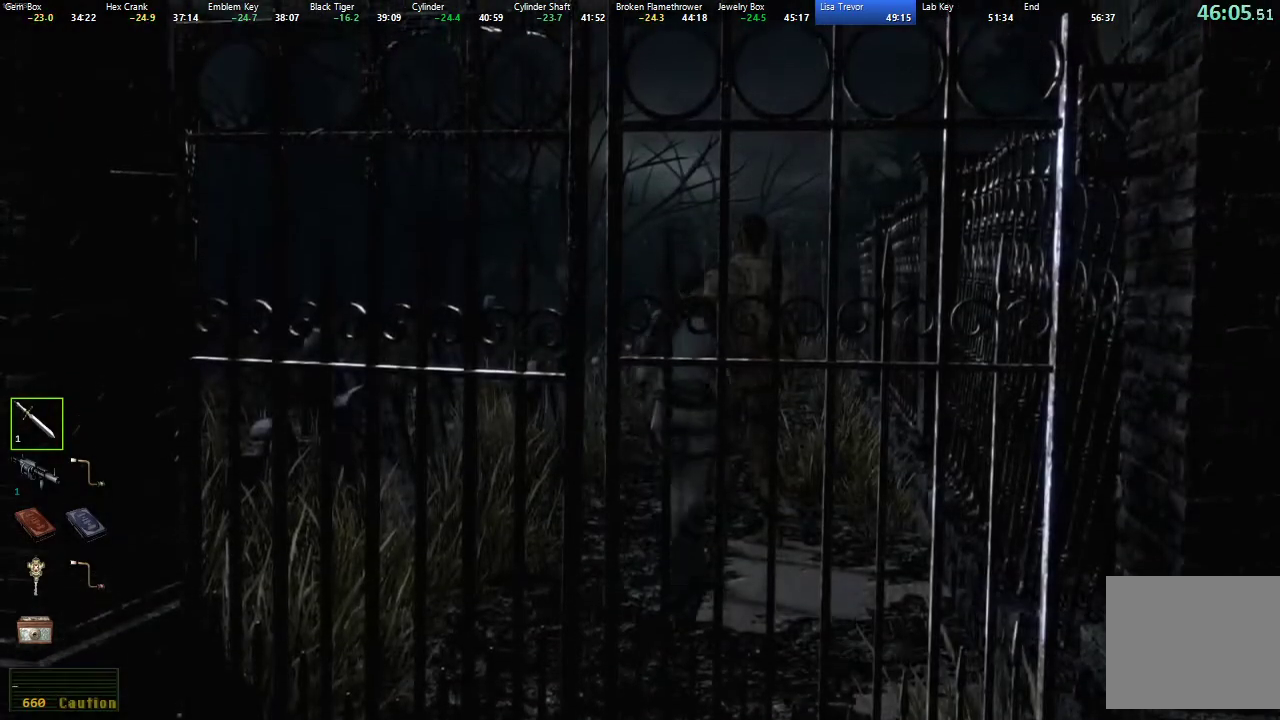
{"buttons": ["X", "DPAD_UP"], "left_stick": "center", "right_stick": "center", "button_events": []}
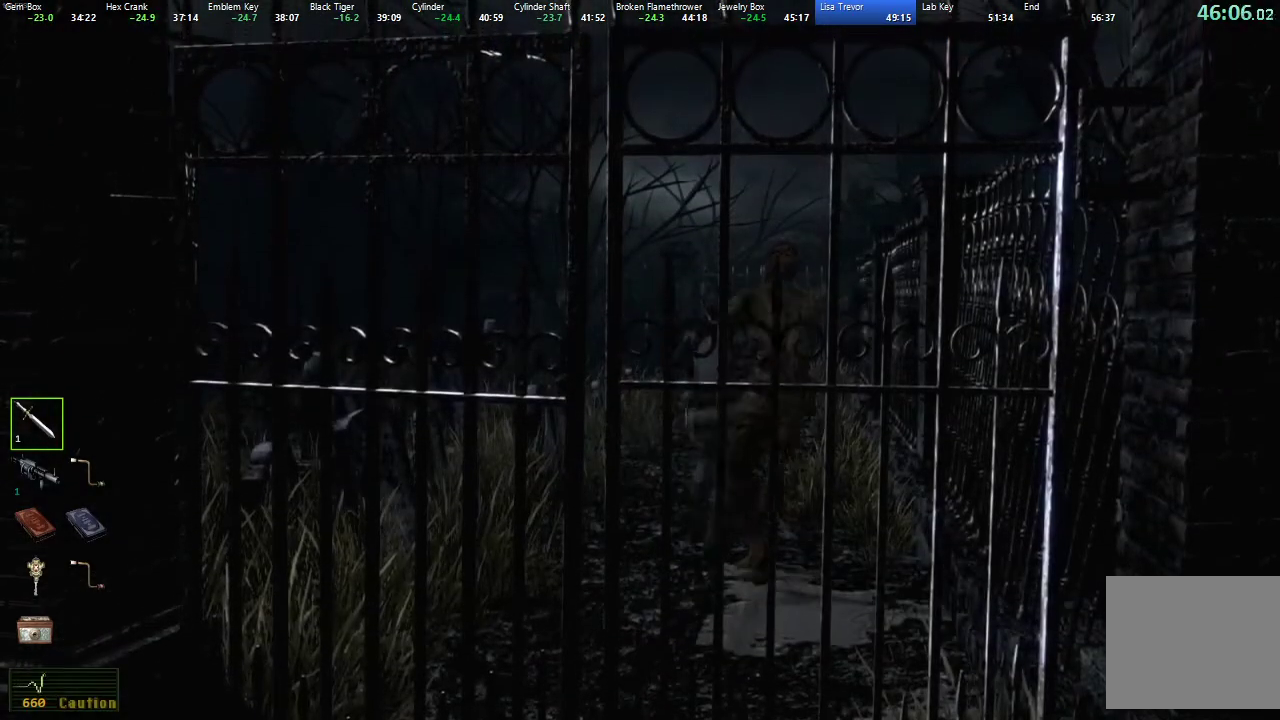
{"buttons": ["X", "DPAD_UP"], "left_stick": "center", "right_stick": "center", "button_events": []}
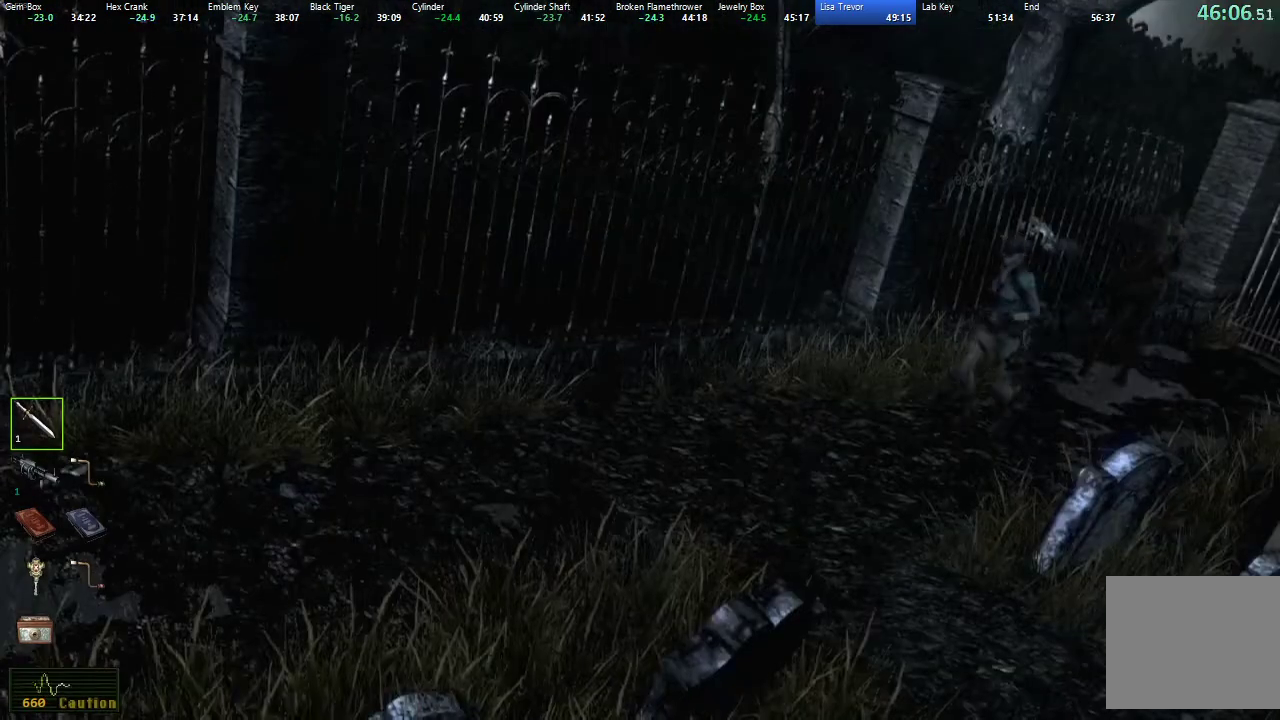
{"buttons": ["X", "DPAD_UP"], "left_stick": "center", "right_stick": "center", "button_events": []}
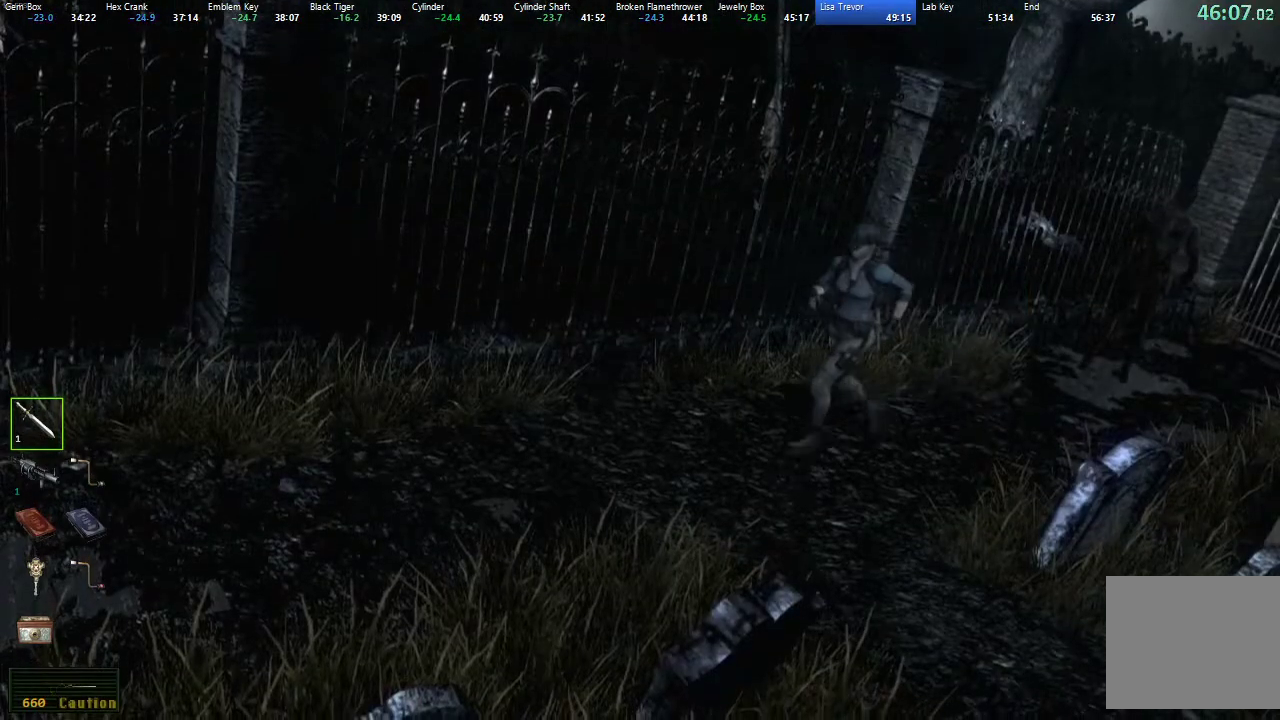
{"buttons": ["X", "DPAD_UP"], "left_stick": "center", "right_stick": "center", "button_events": []}
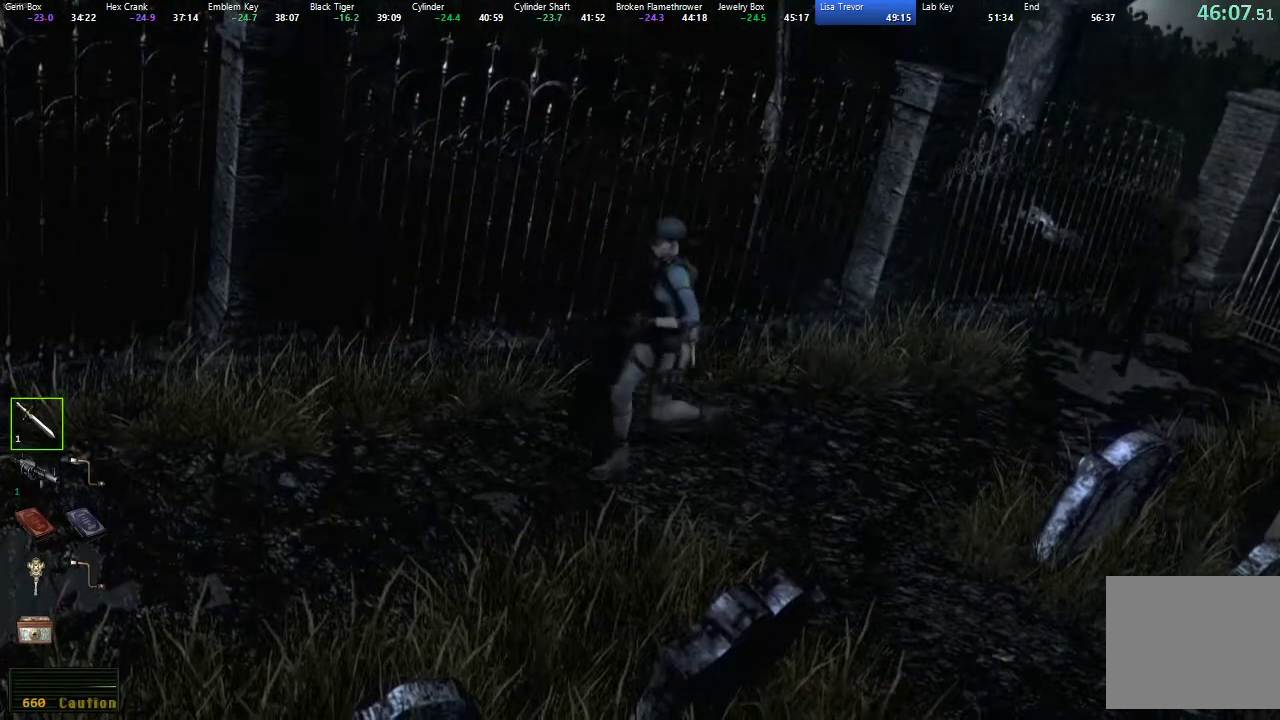
{"buttons": ["X", "DPAD_UP"], "left_stick": "center", "right_stick": "center", "button_events": []}
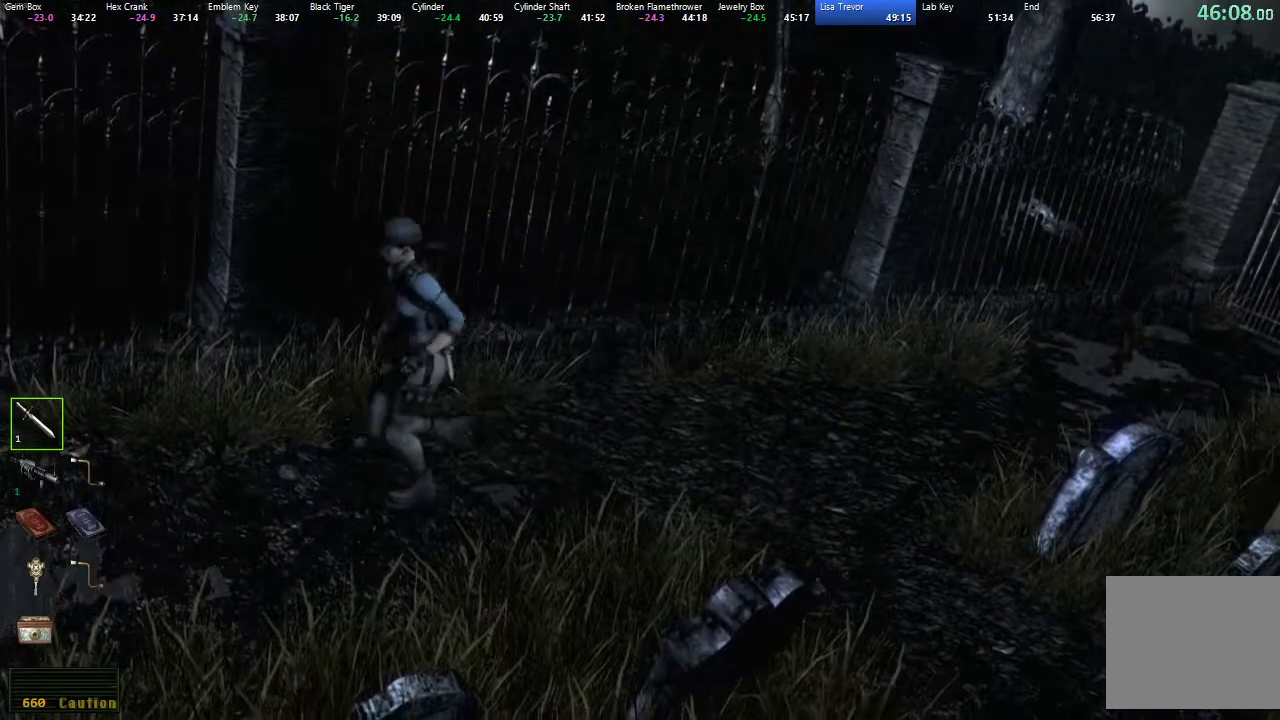
{"buttons": ["X", "DPAD_UP"], "left_stick": "center", "right_stick": "center", "button_events": []}
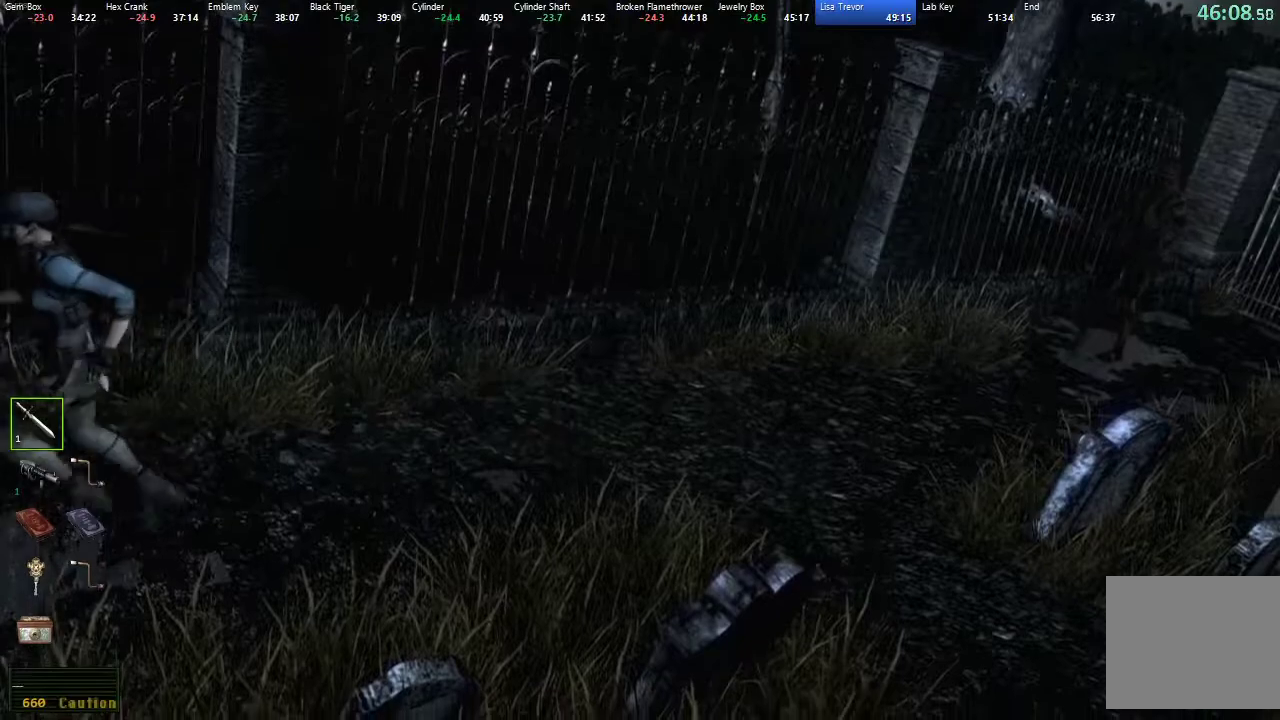
{"buttons": ["A", "X", "DPAD_UP"], "left_stick": "center", "right_stick": "center", "button_events": [[150, "A", "down"]]}
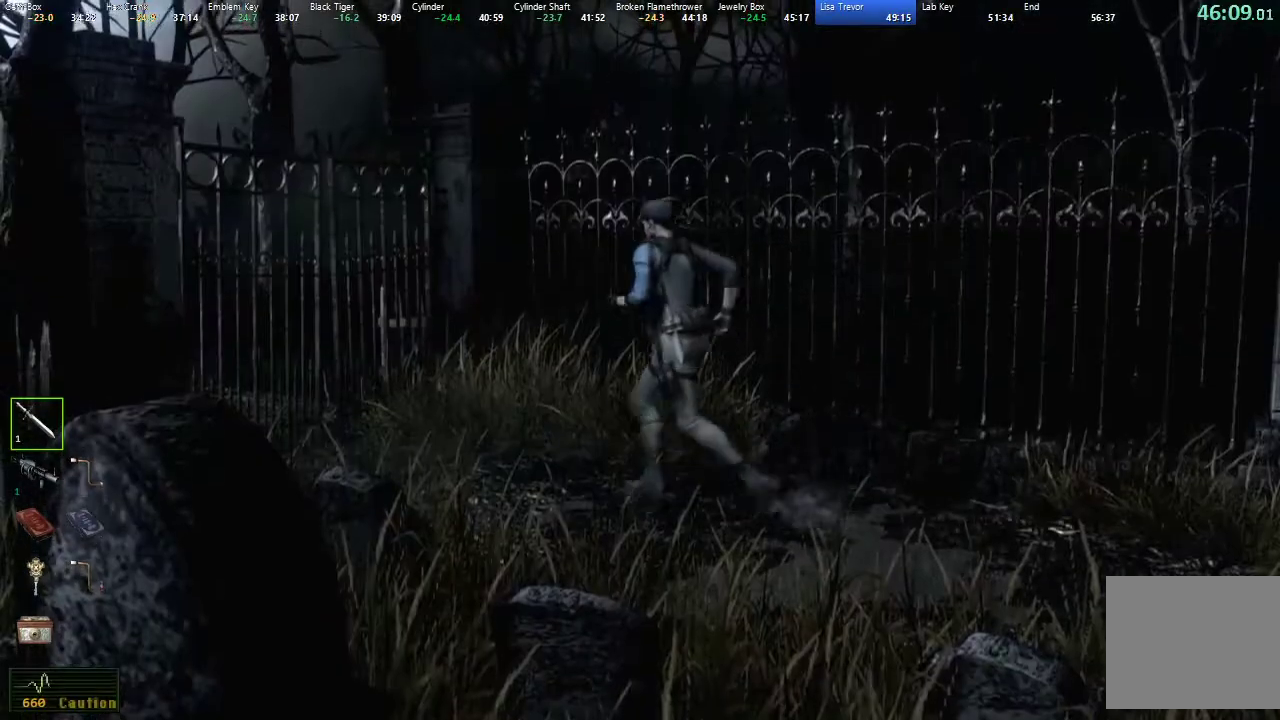
{"buttons": ["A", "X", "DPAD_UP"], "left_stick": "center", "right_stick": "center", "button_events": []}
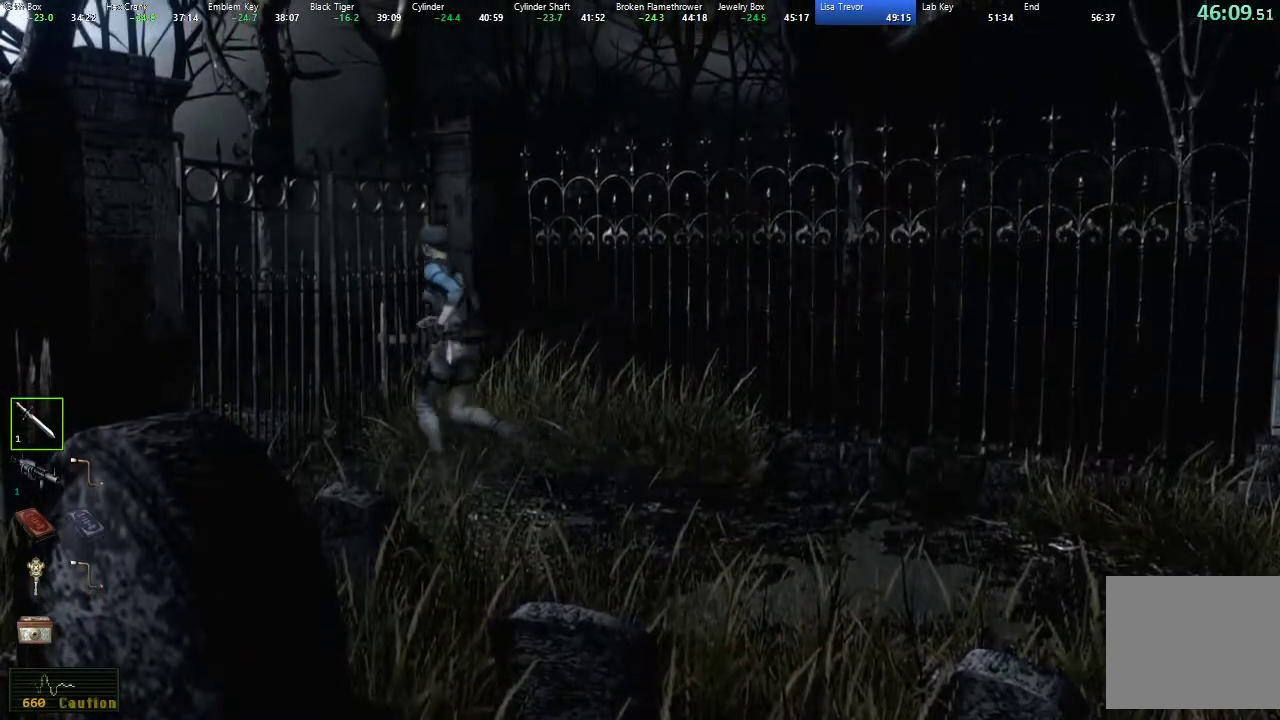
{"buttons": ["X"], "left_stick": "center", "right_stick": "center", "button_events": [[450, "DPAD_UP", "up"], [500, "A", "up"]]}
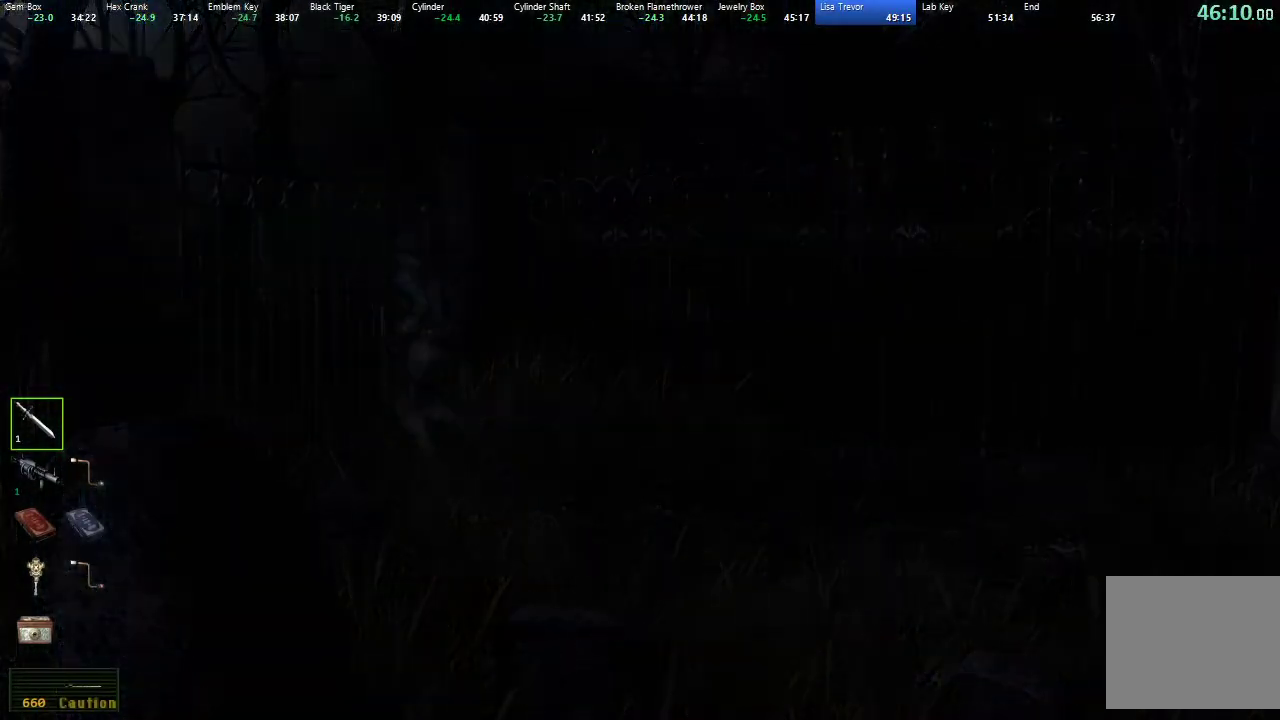
{"buttons": [], "left_stick": "center", "right_stick": "center", "button_events": [[67, "X", "up"]]}
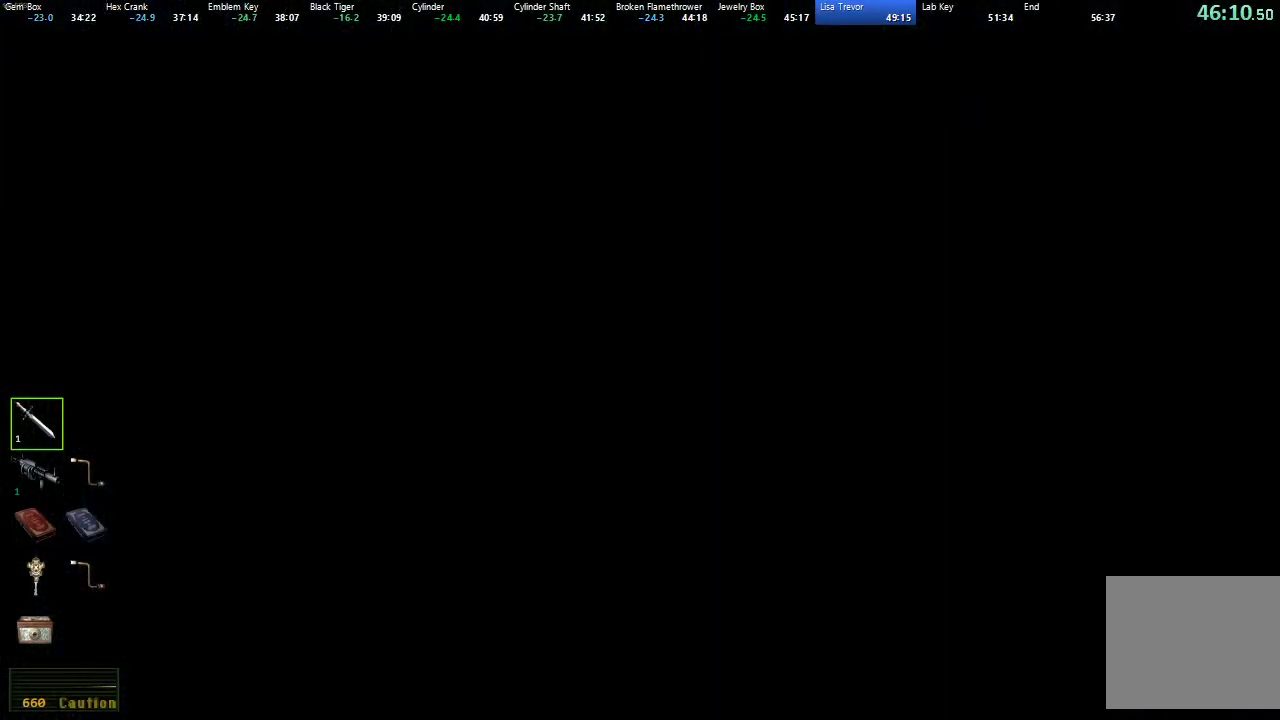
{"buttons": ["X", "DPAD_UP"], "left_stick": "center", "right_stick": "center", "button_events": [[17, "DPAD_UP", "down"], [100, "X", "down"]]}
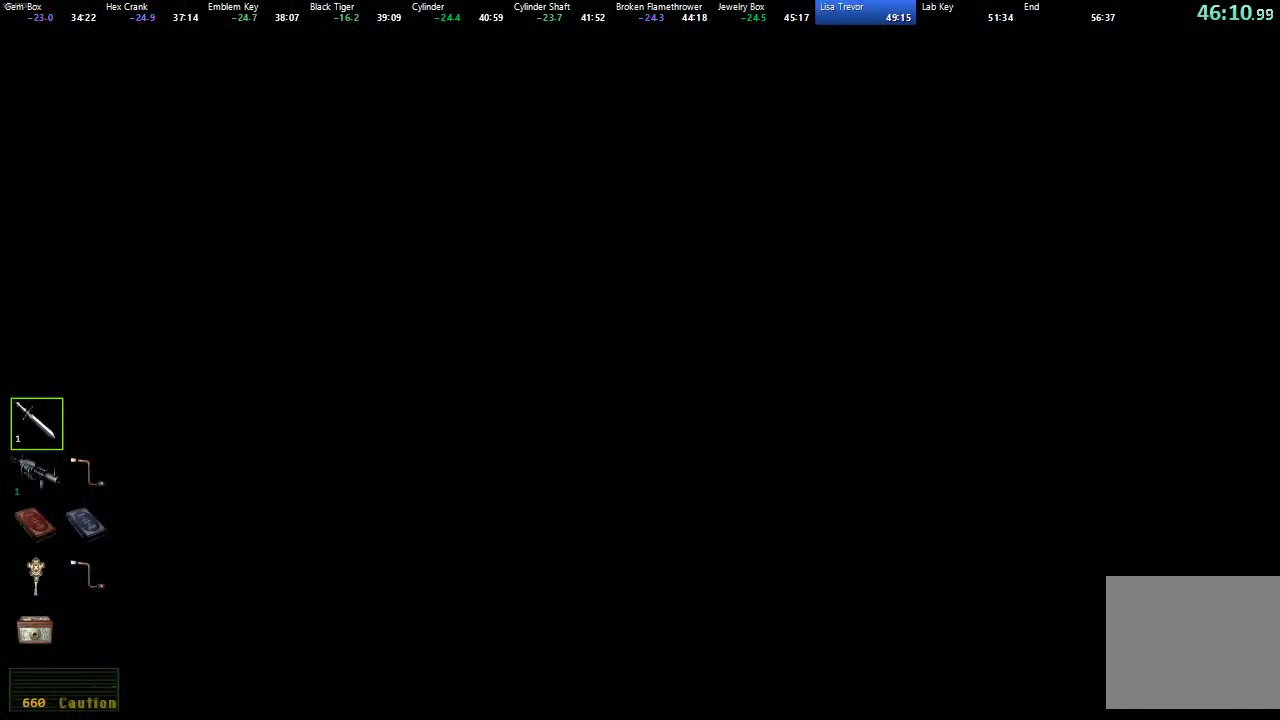
{"buttons": ["X", "DPAD_UP"], "left_stick": "center", "right_stick": "center", "button_events": []}
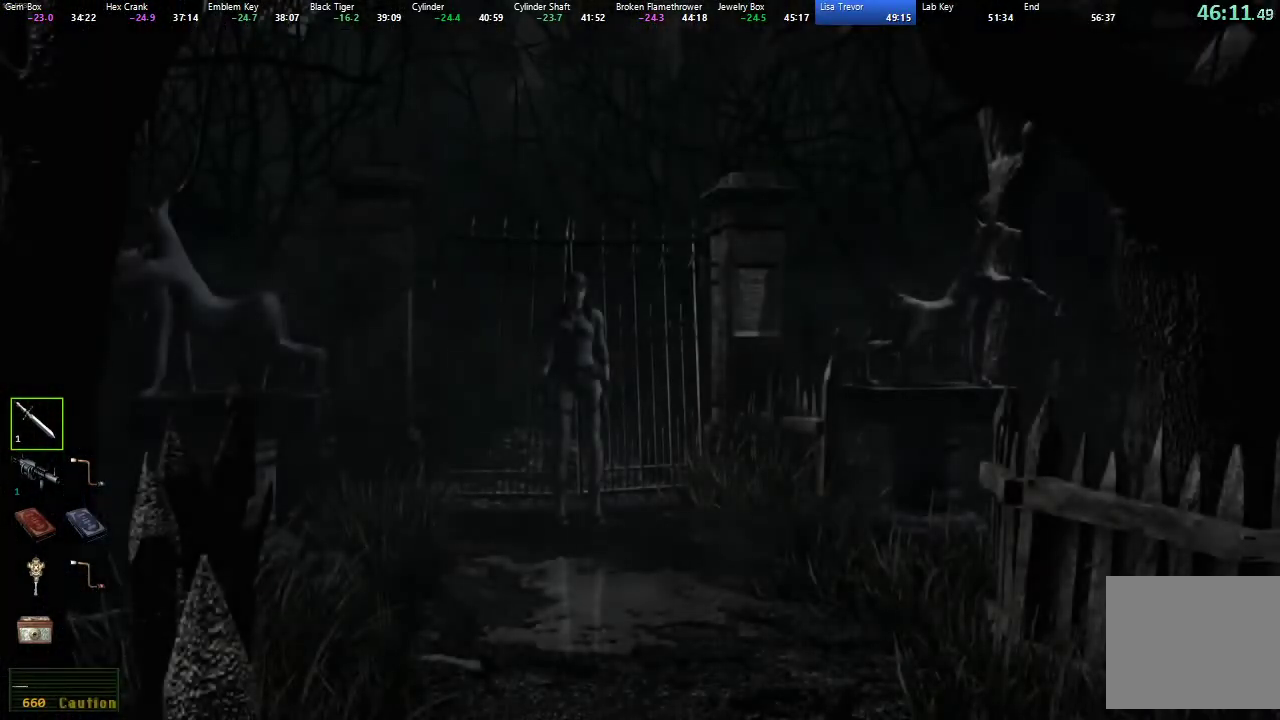
{"buttons": ["X", "L2", "DPAD_UP"], "left_stick": "center", "right_stick": "center", "button_events": [[67, "L2", "down"]]}
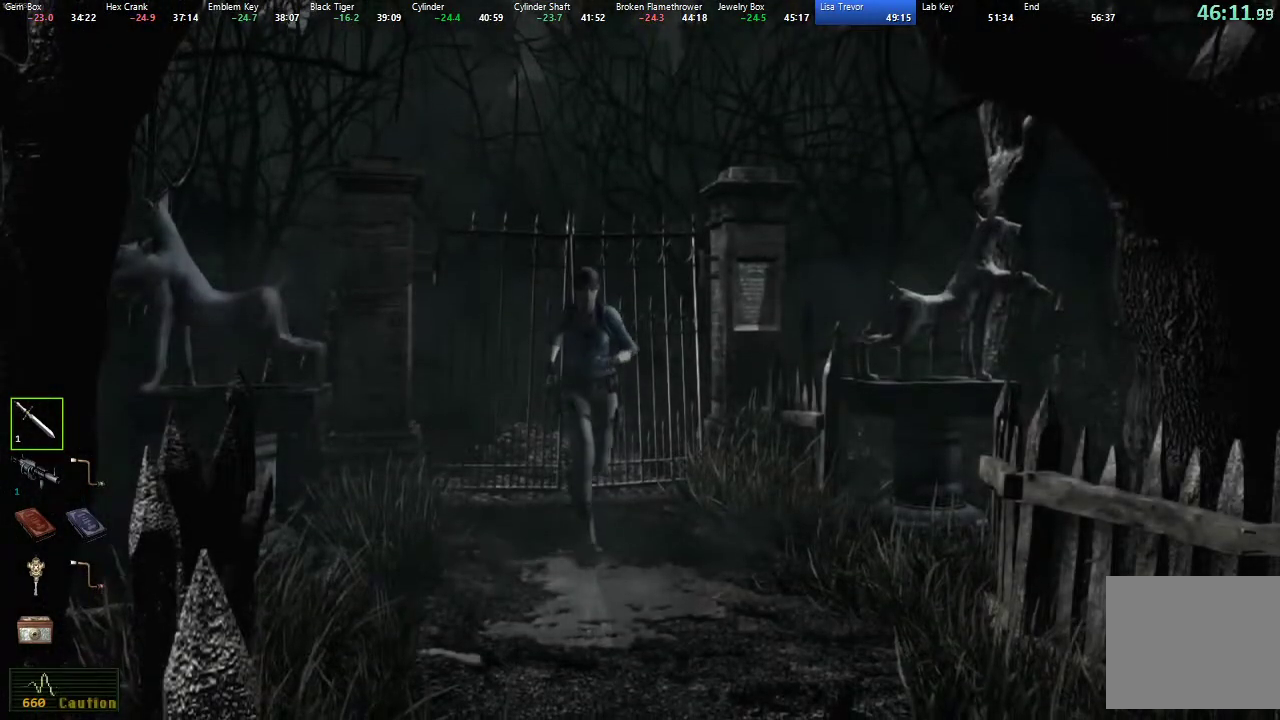
{"buttons": ["X", "L2", "DPAD_UP"], "left_stick": "center", "right_stick": "center", "button_events": []}
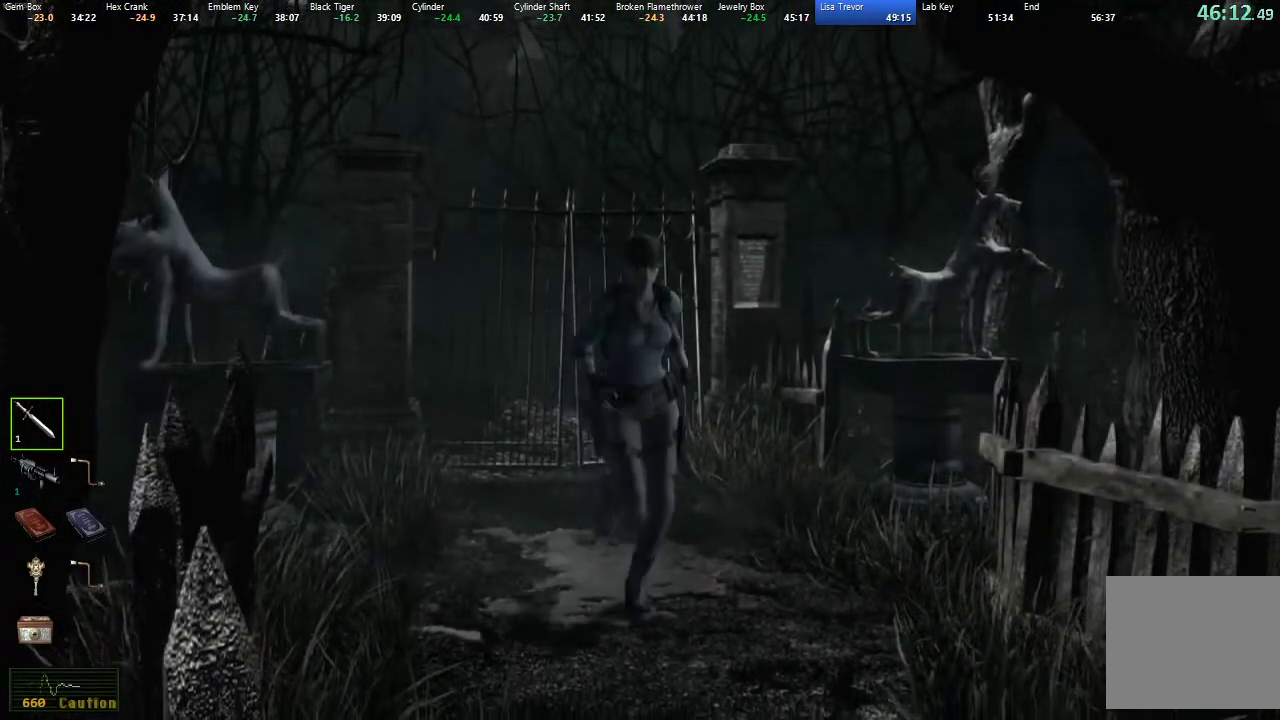
{"buttons": ["X", "L2", "R2", "DPAD_UP"], "left_stick": "center", "right_stick": "center", "button_events": [[17, "R2", "down"], [117, "DPAD_LEFT", "down"], [200, "DPAD_LEFT", "up"]]}
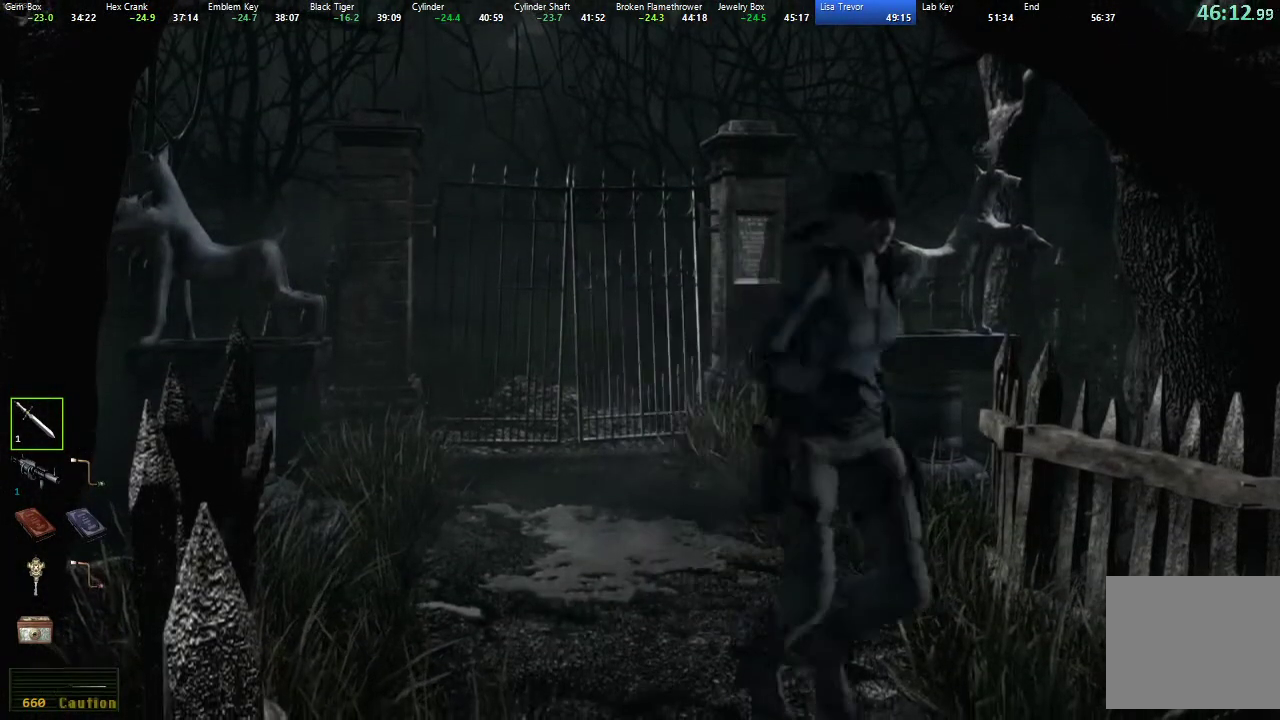
{"buttons": ["X", "DPAD_UP", "DPAD_LEFT"], "left_stick": "center", "right_stick": "center", "button_events": [[217, "L2", "up"], [250, "R2", "up"], [400, "DPAD_LEFT", "down"]]}